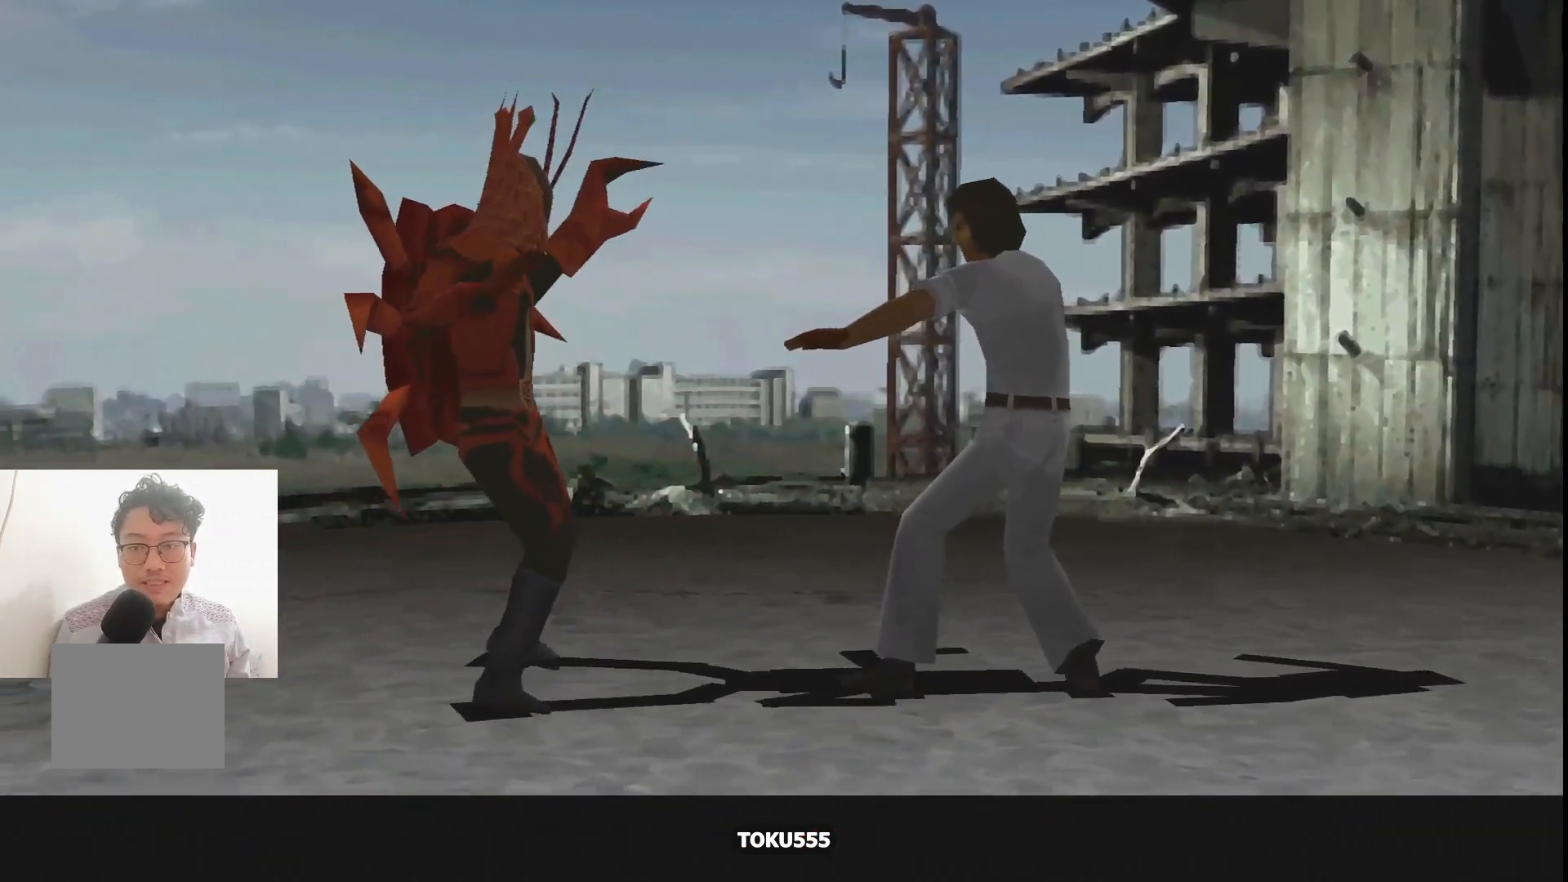
Gameplay with a controller (PlayStation layout); each line is a JSON object with the inputs held at the frame after it. "events" lists button and stick changes between this image and that frame as [ms after this image, input, new state], when the widget could be followed in between. Not read: L3 R3 left_stick right_stick.
{"buttons": ["DPAD_LEFT"], "events": [[67, "SQUARE", "up"], [150, "SQUARE", "down"], [267, "SQUARE", "up"], [333, "SQUARE", "down"], [434, "SQUARE", "up"]]}
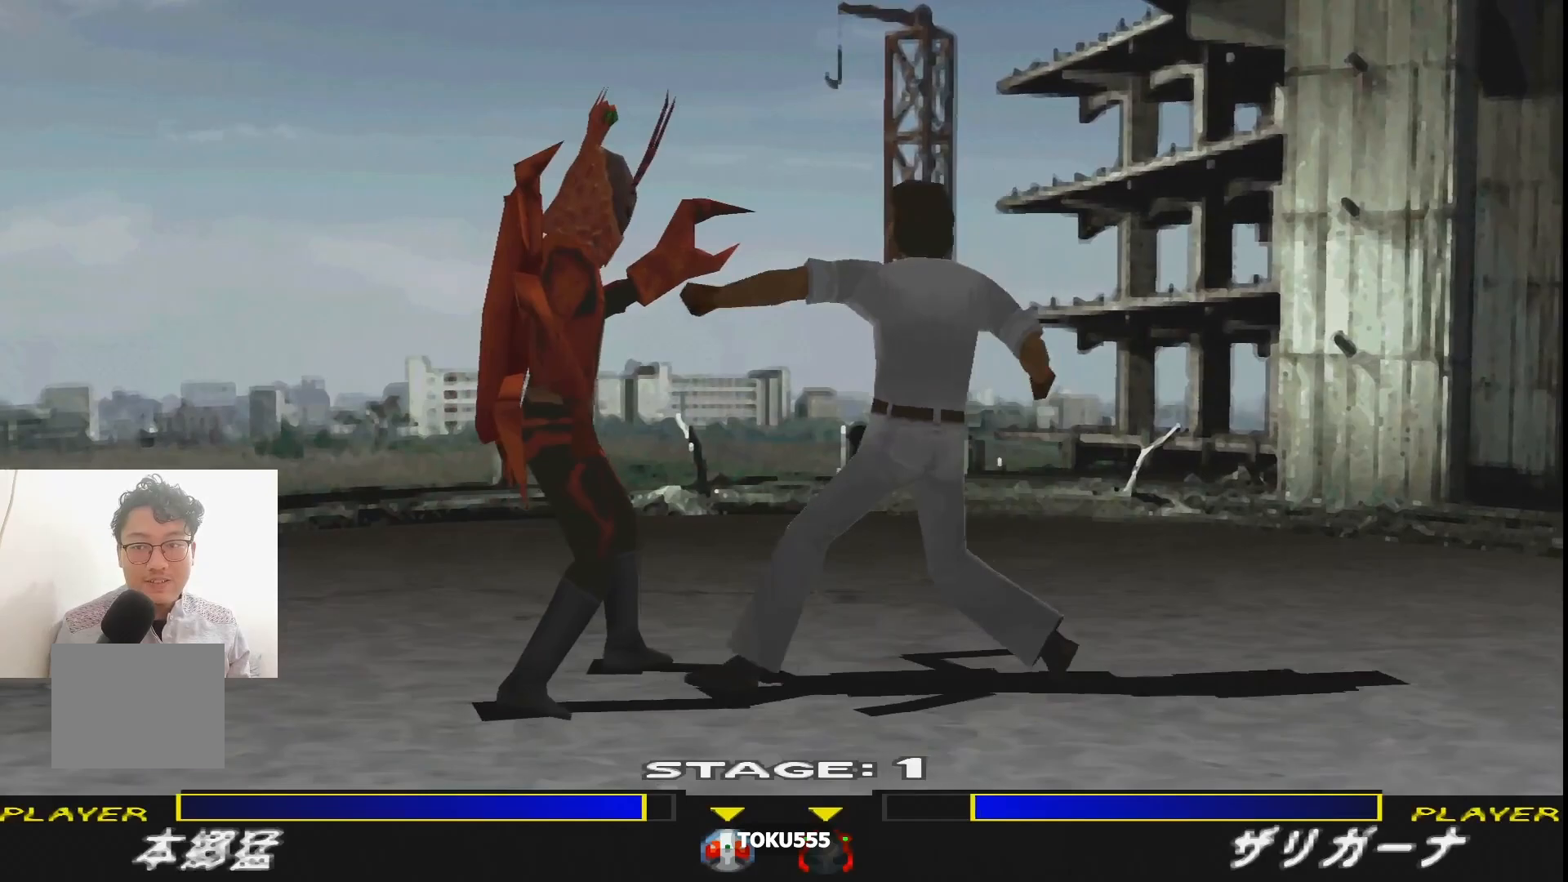
{"buttons": ["DPAD_DOWN", "DPAD_LEFT"], "events": [[17, "SQUARE", "down"], [117, "SQUARE", "up"], [167, "DPAD_DOWN", "down"], [184, "SQUARE", "down"], [251, "DPAD_LEFT", "up"], [284, "SQUARE", "up"], [367, "SQUARE", "down"], [401, "DPAD_LEFT", "down"], [467, "SQUARE", "up"]]}
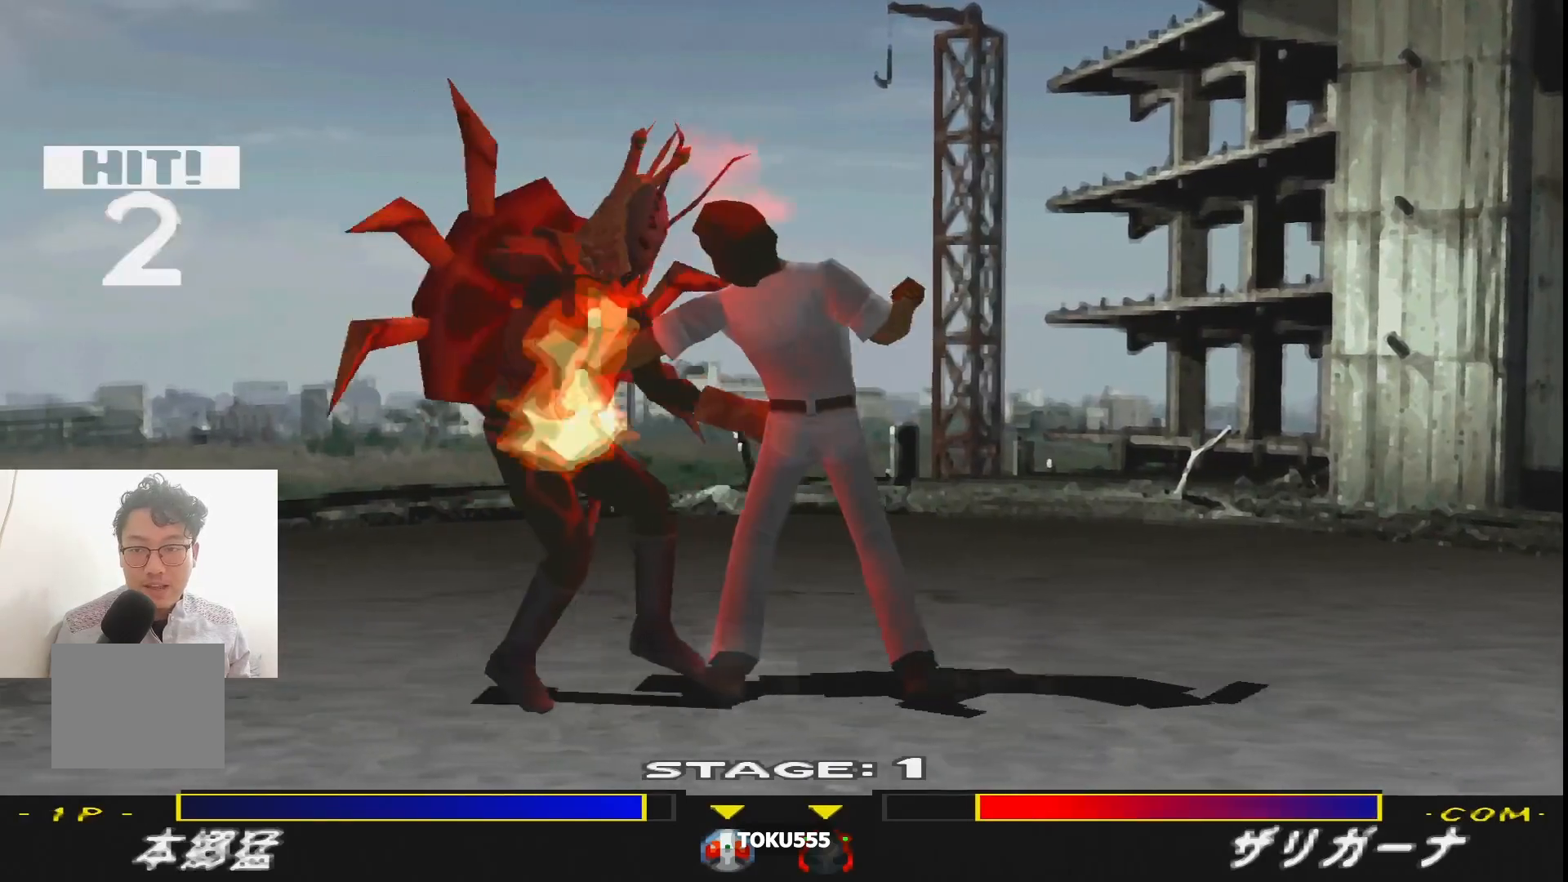
{"buttons": ["DPAD_LEFT"], "events": [[16, "SQUARE", "down"], [133, "DPAD_DOWN", "up"], [133, "SQUARE", "up"], [183, "SQUARE", "down"], [300, "SQUARE", "up"], [367, "SQUARE", "down"], [467, "SQUARE", "up"]]}
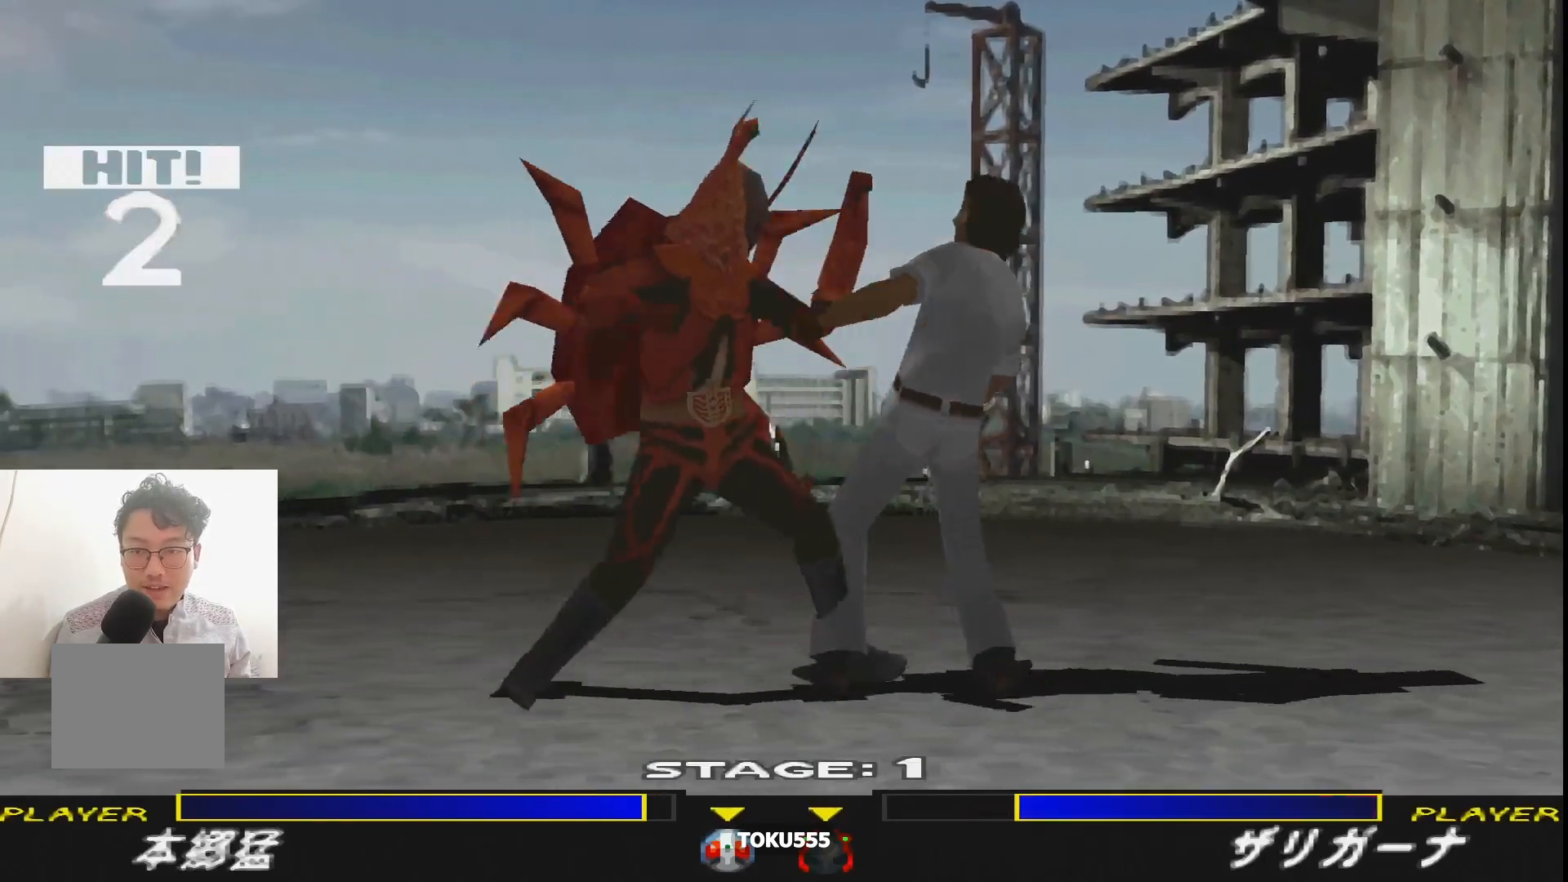
{"buttons": ["DPAD_RIGHT"], "events": [[17, "SQUARE", "down"], [67, "DPAD_DOWN", "down"], [117, "DPAD_DOWN", "up"], [117, "SQUARE", "up"], [184, "SQUARE", "down"], [301, "SQUARE", "up"], [401, "DPAD_LEFT", "up"], [434, "DPAD_RIGHT", "down"]]}
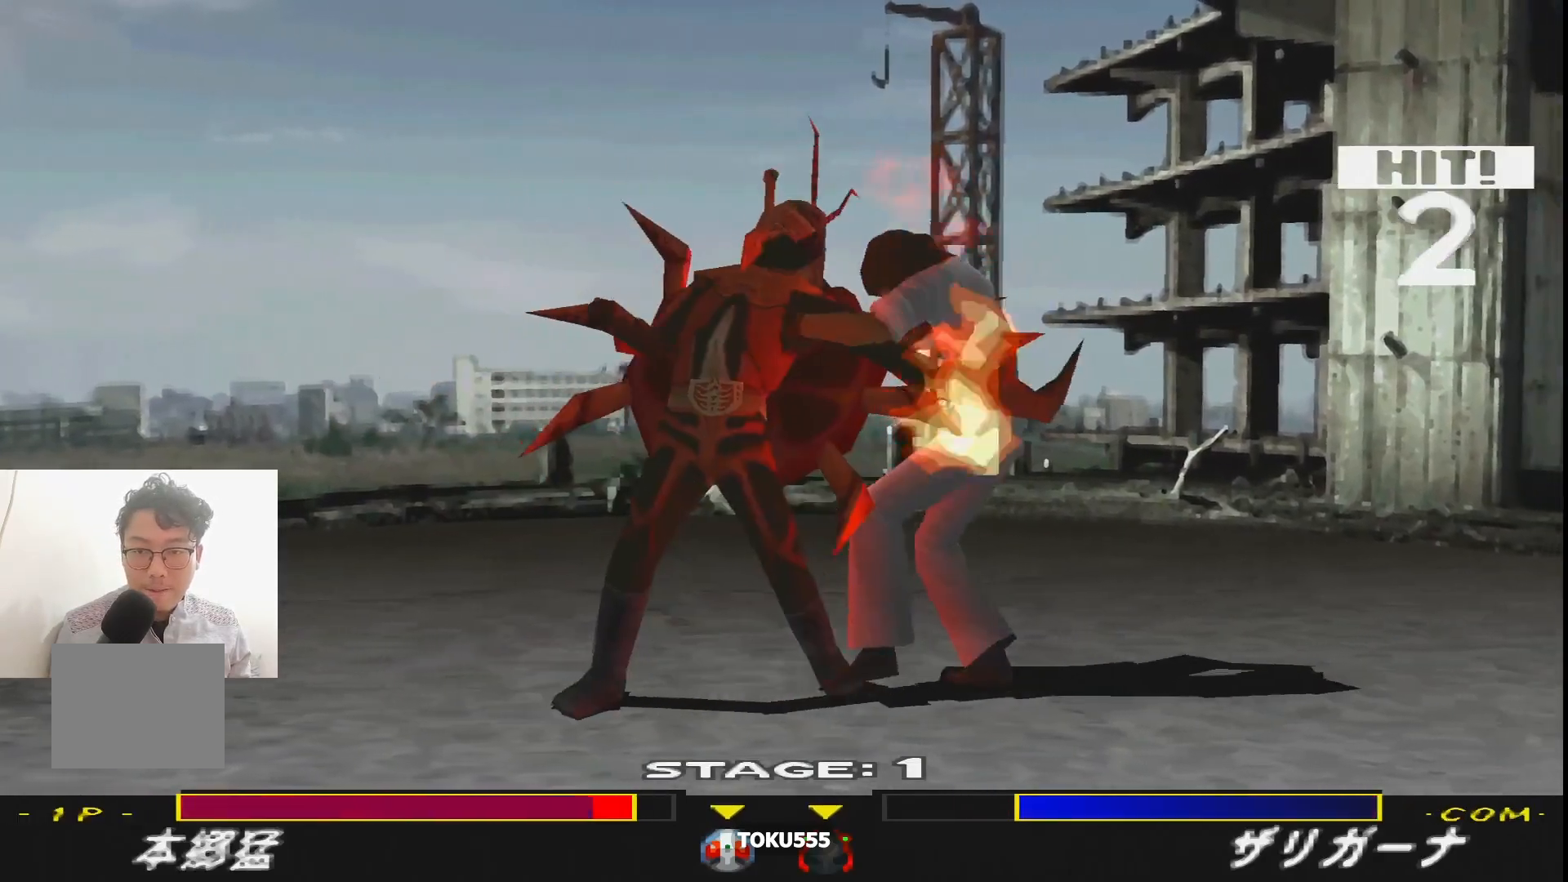
{"buttons": ["DPAD_DOWN", "DPAD_RIGHT"], "events": [[283, "DPAD_DOWN", "down"]]}
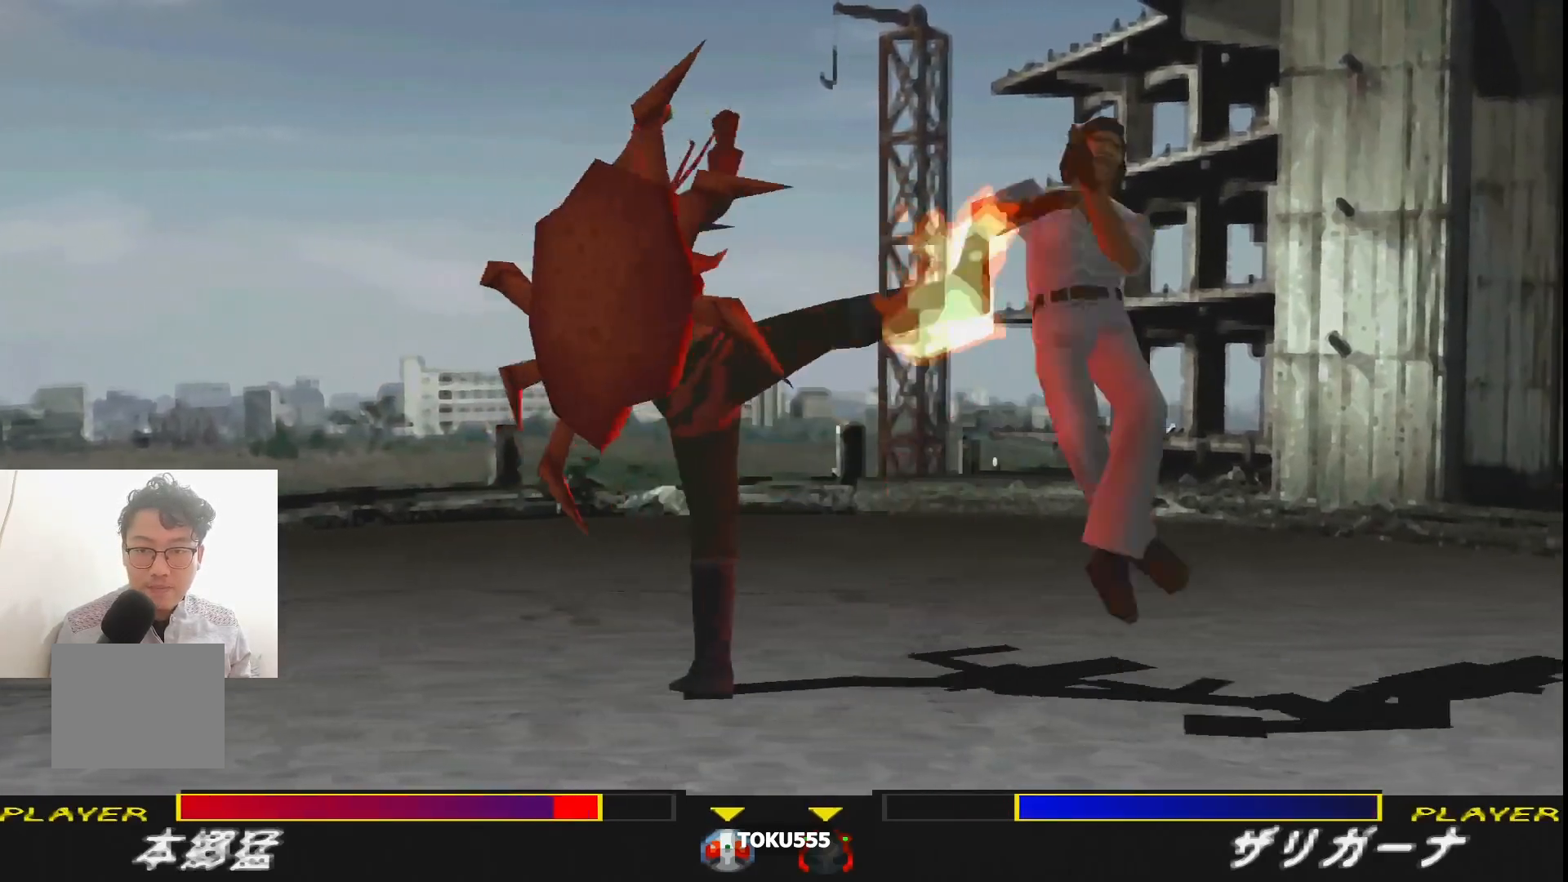
{"buttons": ["DPAD_RIGHT"], "events": [[17, "DPAD_DOWN", "up"], [150, "DPAD_DOWN", "down"], [150, "DPAD_RIGHT", "up"], [150, "SQUARE", "down"], [234, "SQUARE", "up"], [301, "DPAD_DOWN", "up"], [401, "CROSS", "down"], [417, "DPAD_RIGHT", "down"], [467, "CROSS", "up"]]}
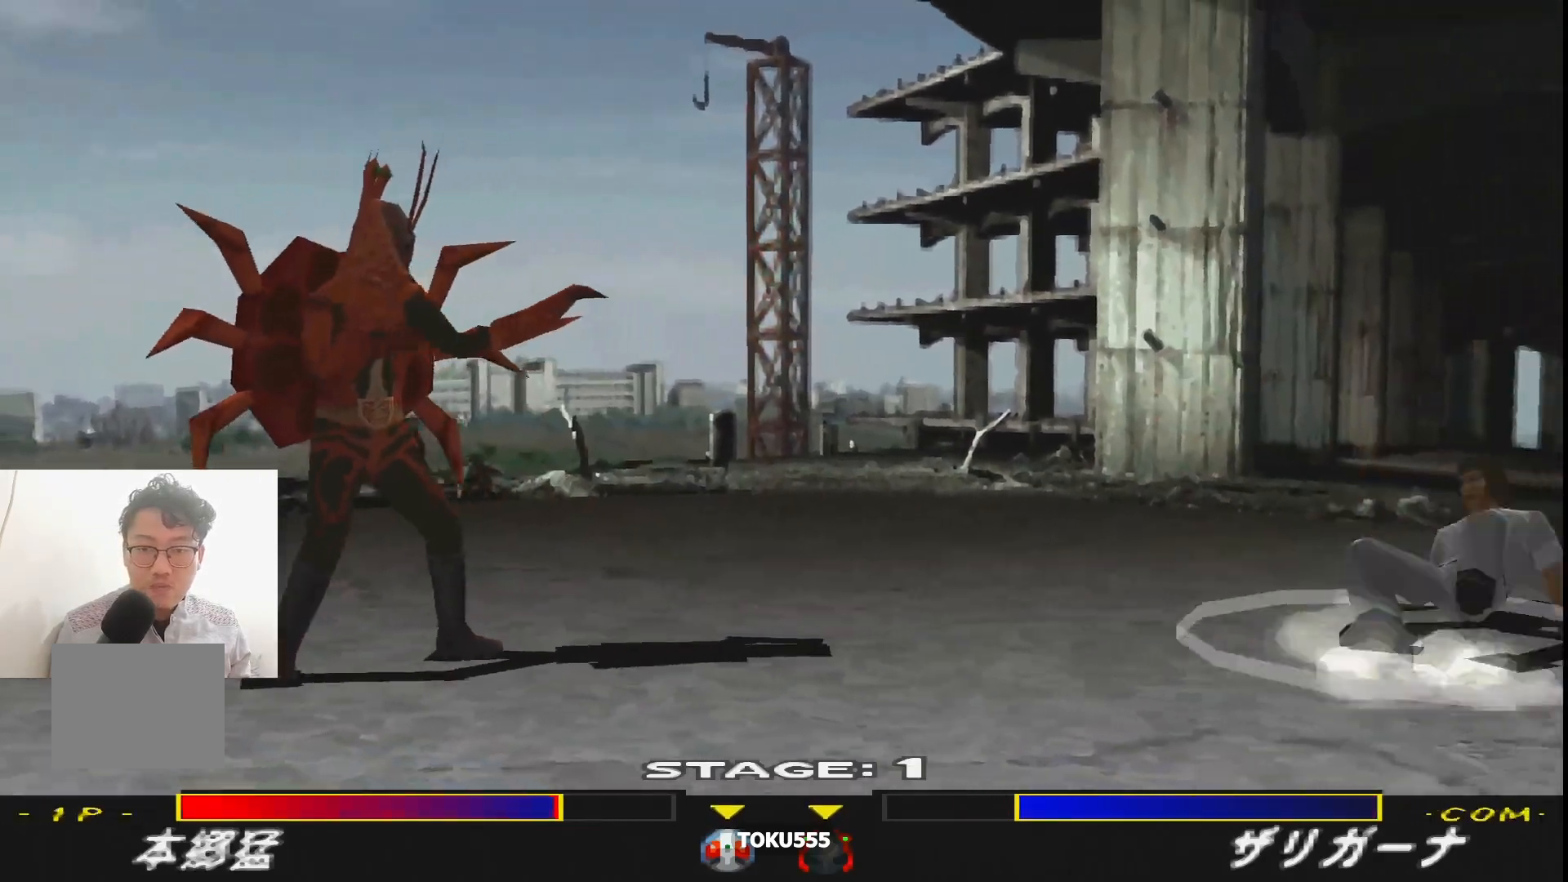
{"buttons": [], "events": [[16, "CROSS", "down"], [133, "CROSS", "up"], [183, "CROSS", "down"], [300, "CROSS", "up"], [367, "DPAD_RIGHT", "up"]]}
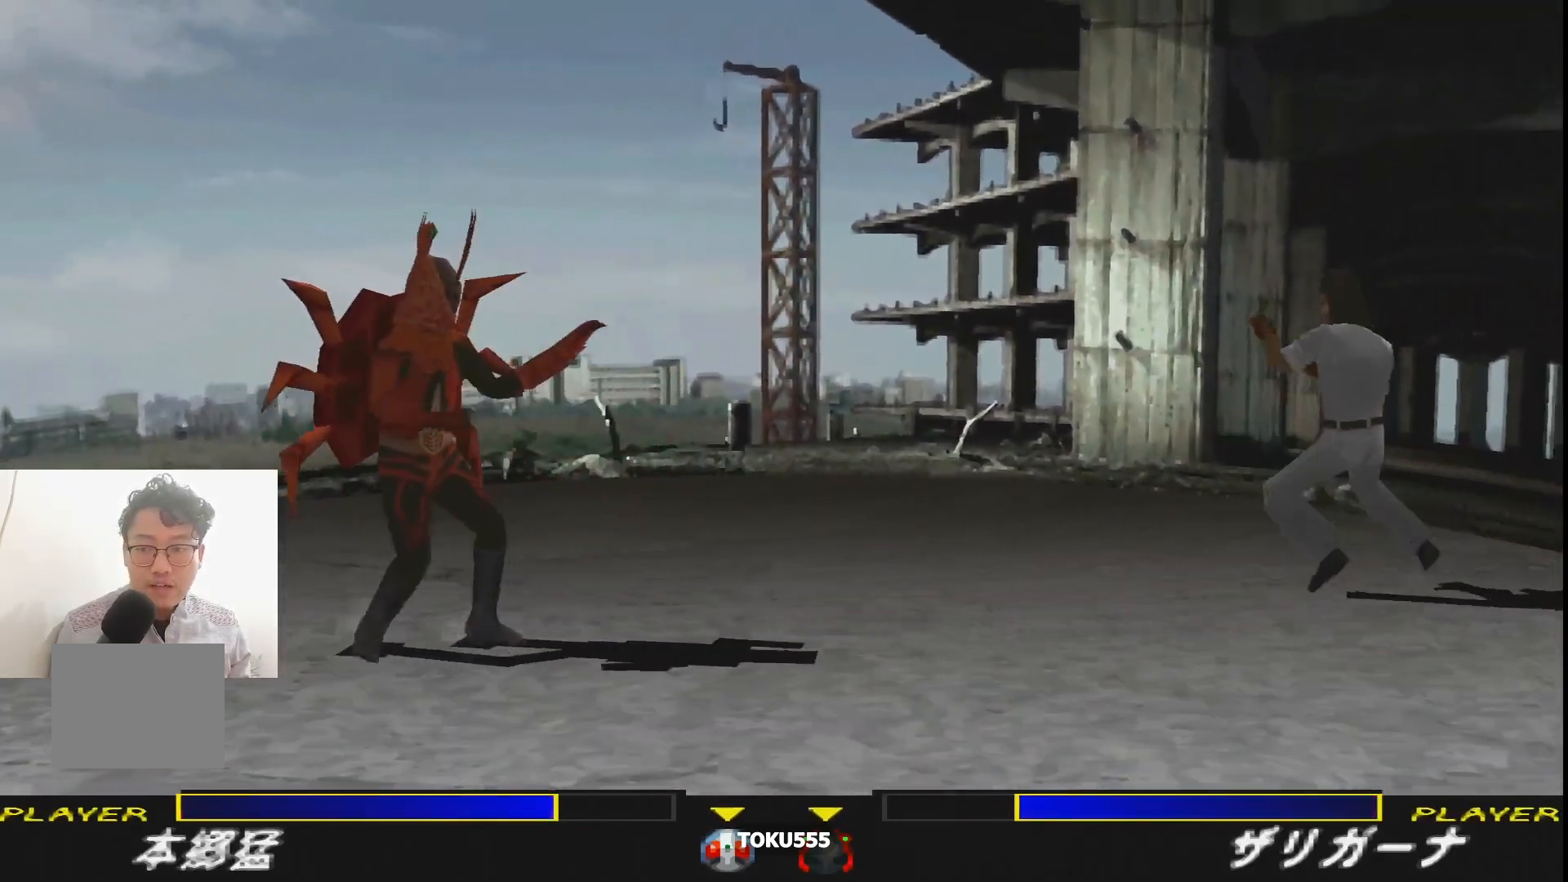
{"buttons": ["DPAD_LEFT"], "events": [[234, "DPAD_LEFT", "down"], [351, "DPAD_LEFT", "up"], [417, "DPAD_LEFT", "down"]]}
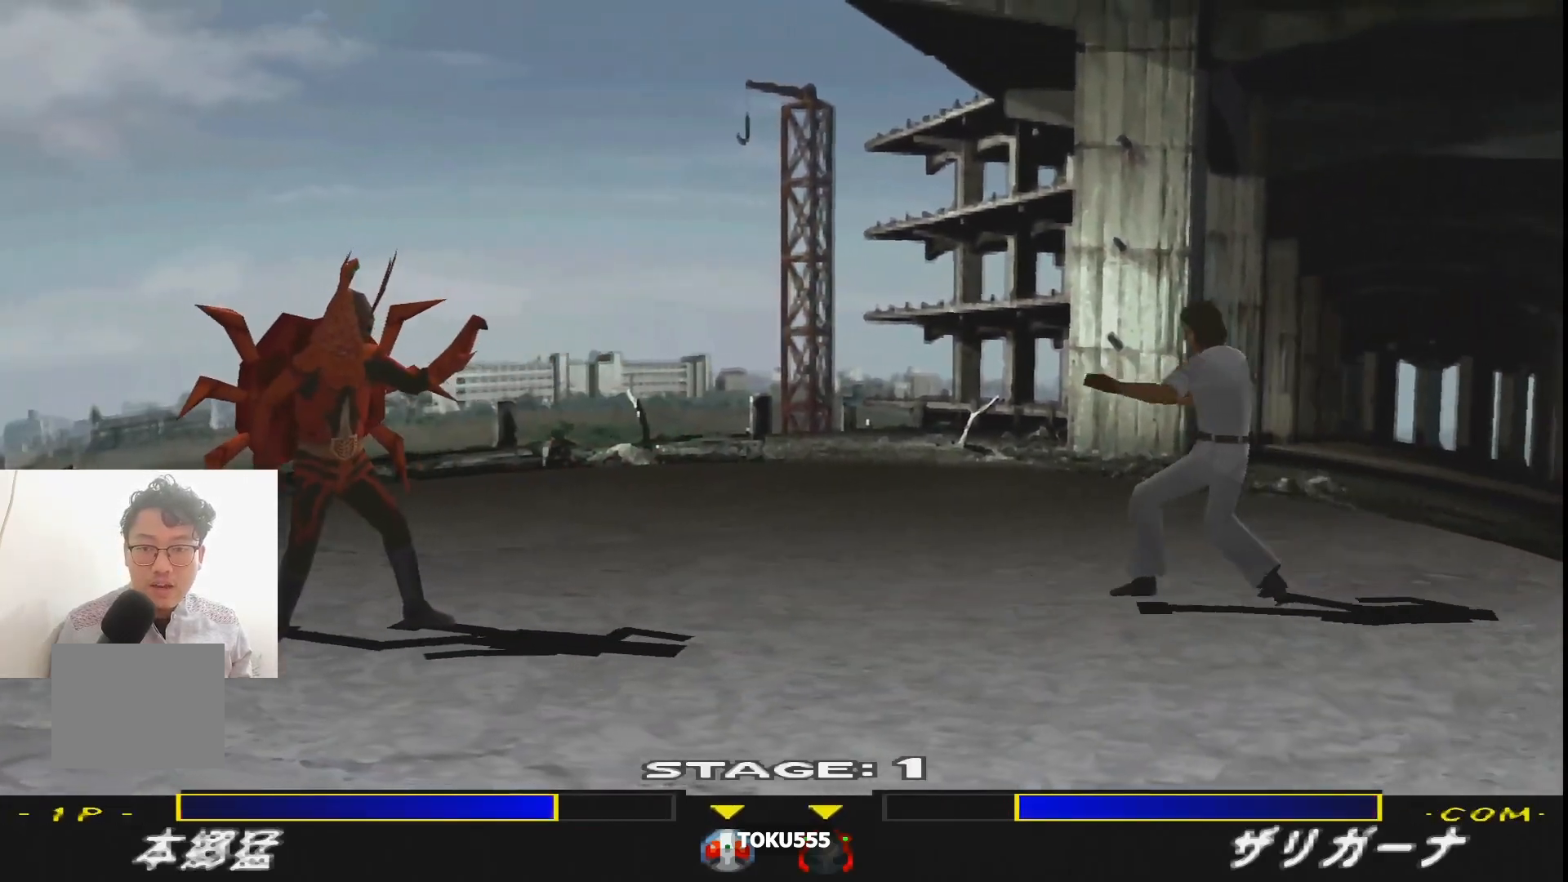
{"buttons": ["SQUARE", "DPAD_LEFT"], "events": [[417, "SQUARE", "down"]]}
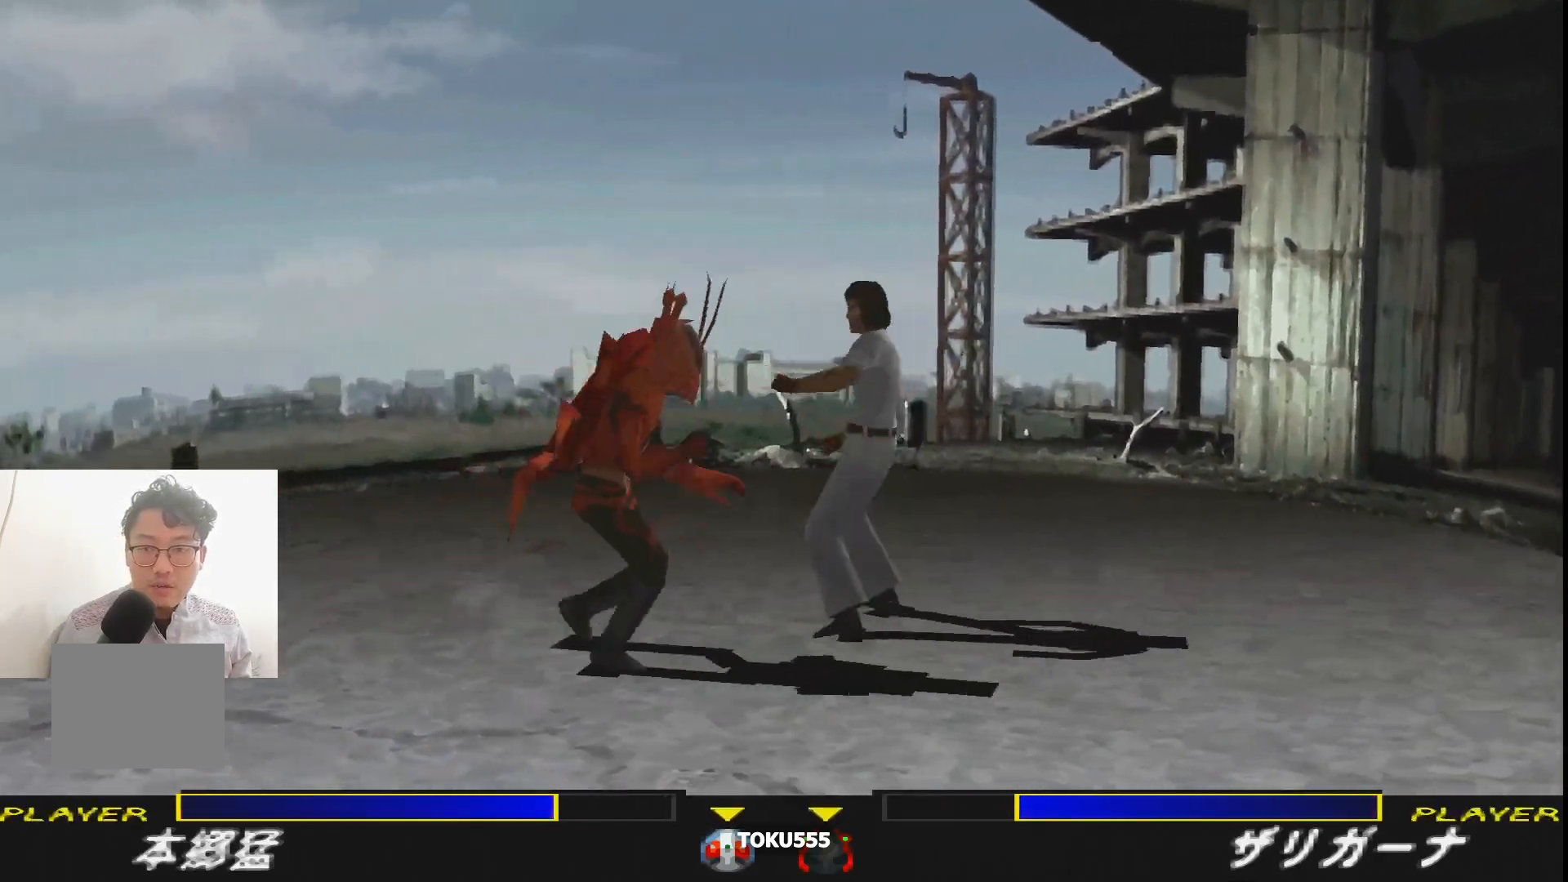
{"buttons": ["SQUARE", "DPAD_LEFT"], "events": [[17, "SQUARE", "up"], [84, "SQUARE", "down"], [184, "SQUARE", "up"], [267, "SQUARE", "down"], [384, "SQUARE", "up"], [434, "SQUARE", "down"]]}